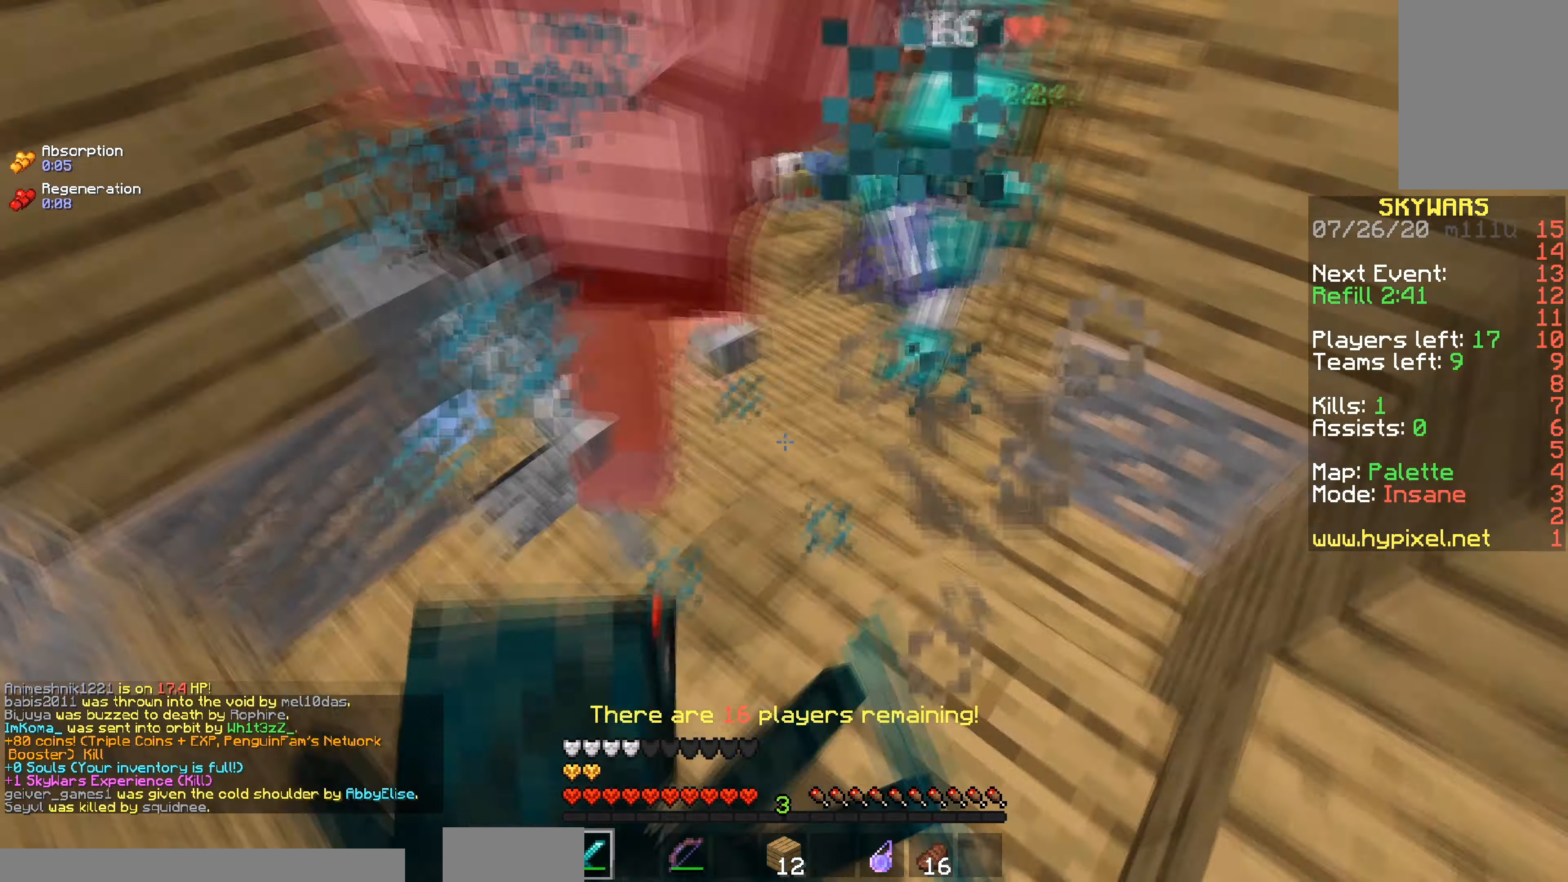
Gameplay with keyboard and mouse; each line is a JSON object with the keys and mouse buttons held at the frame after it. "events" lists presses ("down") and releases ("up") of "a", "d", "s", "space", "w", "mouse_left" and "mouse_right" between this image and that frame as [ms after this image, input, new state], when the widget could be followed in between. "mouse_left", "mouse_right" = the "left", "right" buttons of the "mouse" list. No other keys are recorded. Fast repeated clicks can show as one long hold. Mouse movement is not recorded.
{"keys": ["d", "w"], "mouse": ["left"], "events": [[17, "d", "up"], [117, "d", "down"], [217, "a", "up"]]}
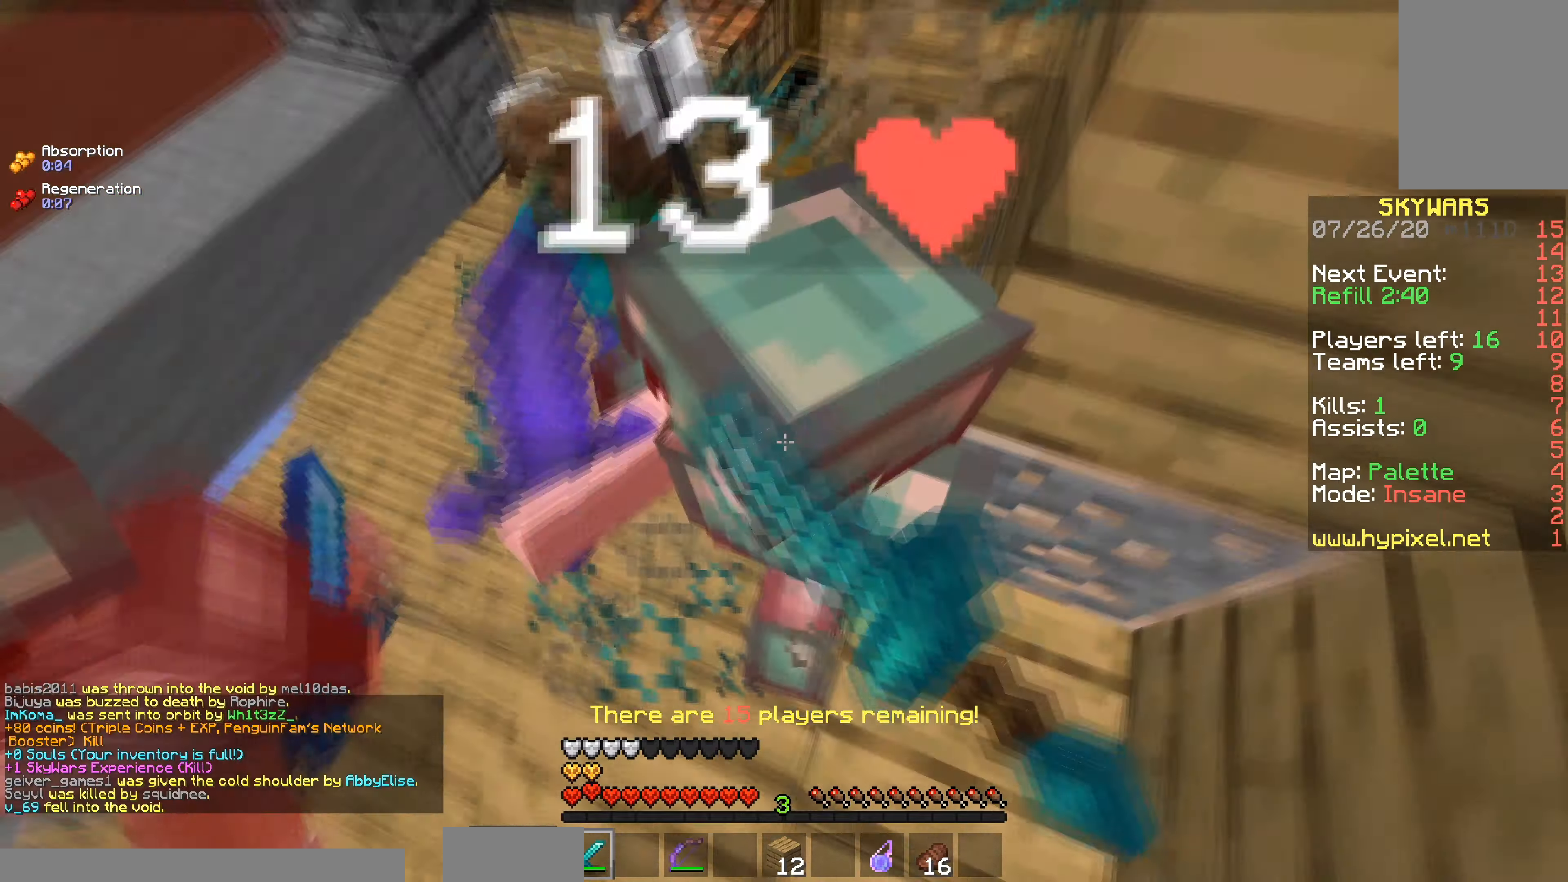
{"keys": ["a", "d", "w"], "mouse": ["left"], "events": [[117, "w", "up"], [167, "s", "down"], [467, "a", "down"], [467, "s", "up"], [467, "w", "down"]]}
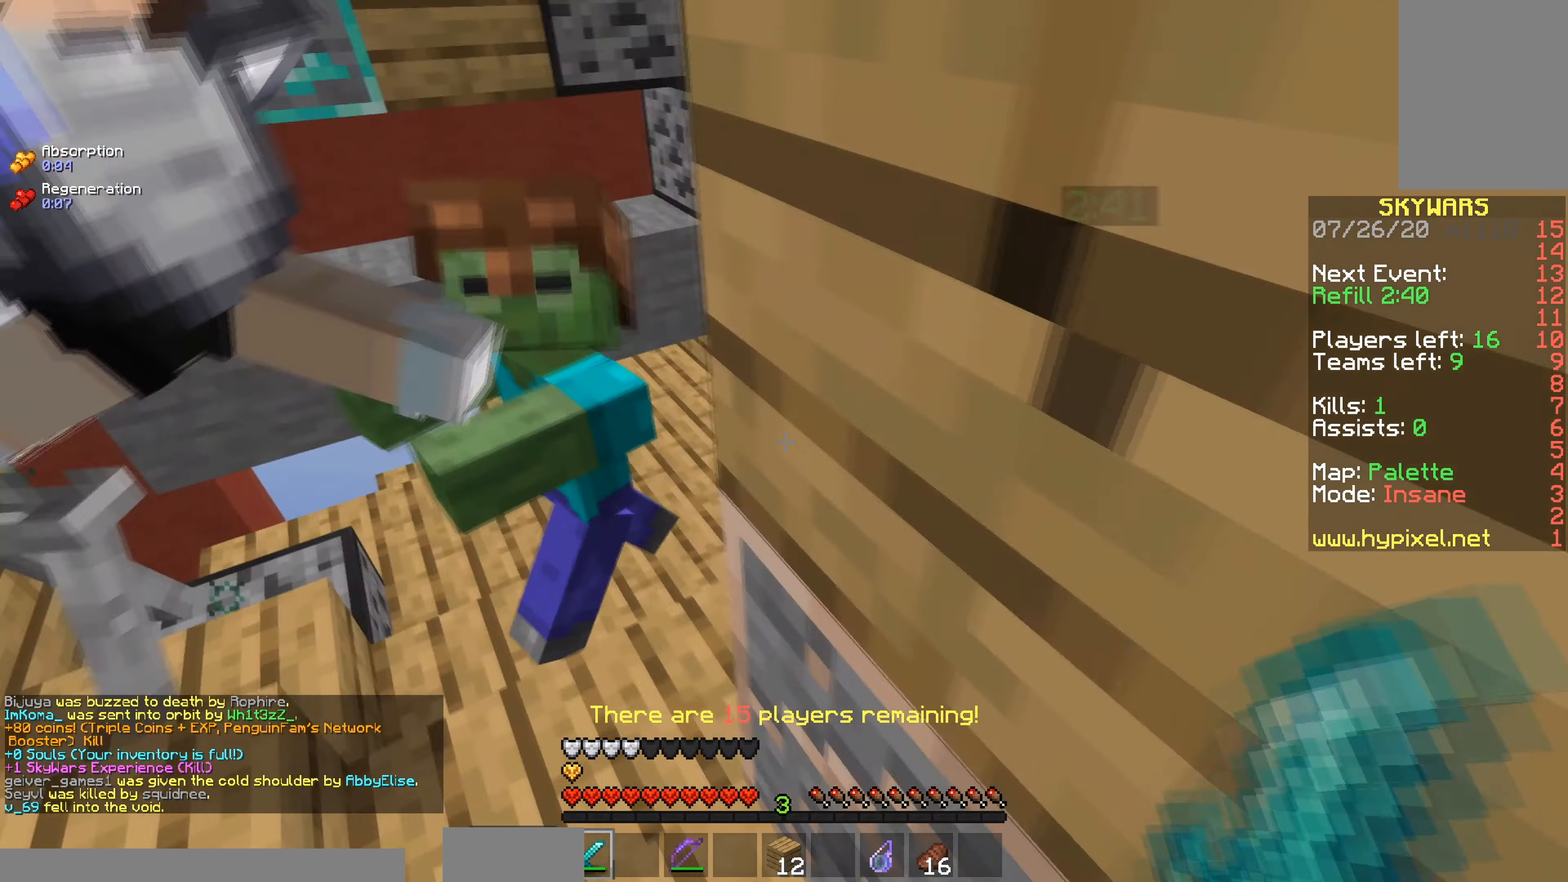
{"keys": ["d", "w"], "mouse": ["left"], "events": [[116, "d", "up"], [417, "a", "up"], [417, "d", "down"]]}
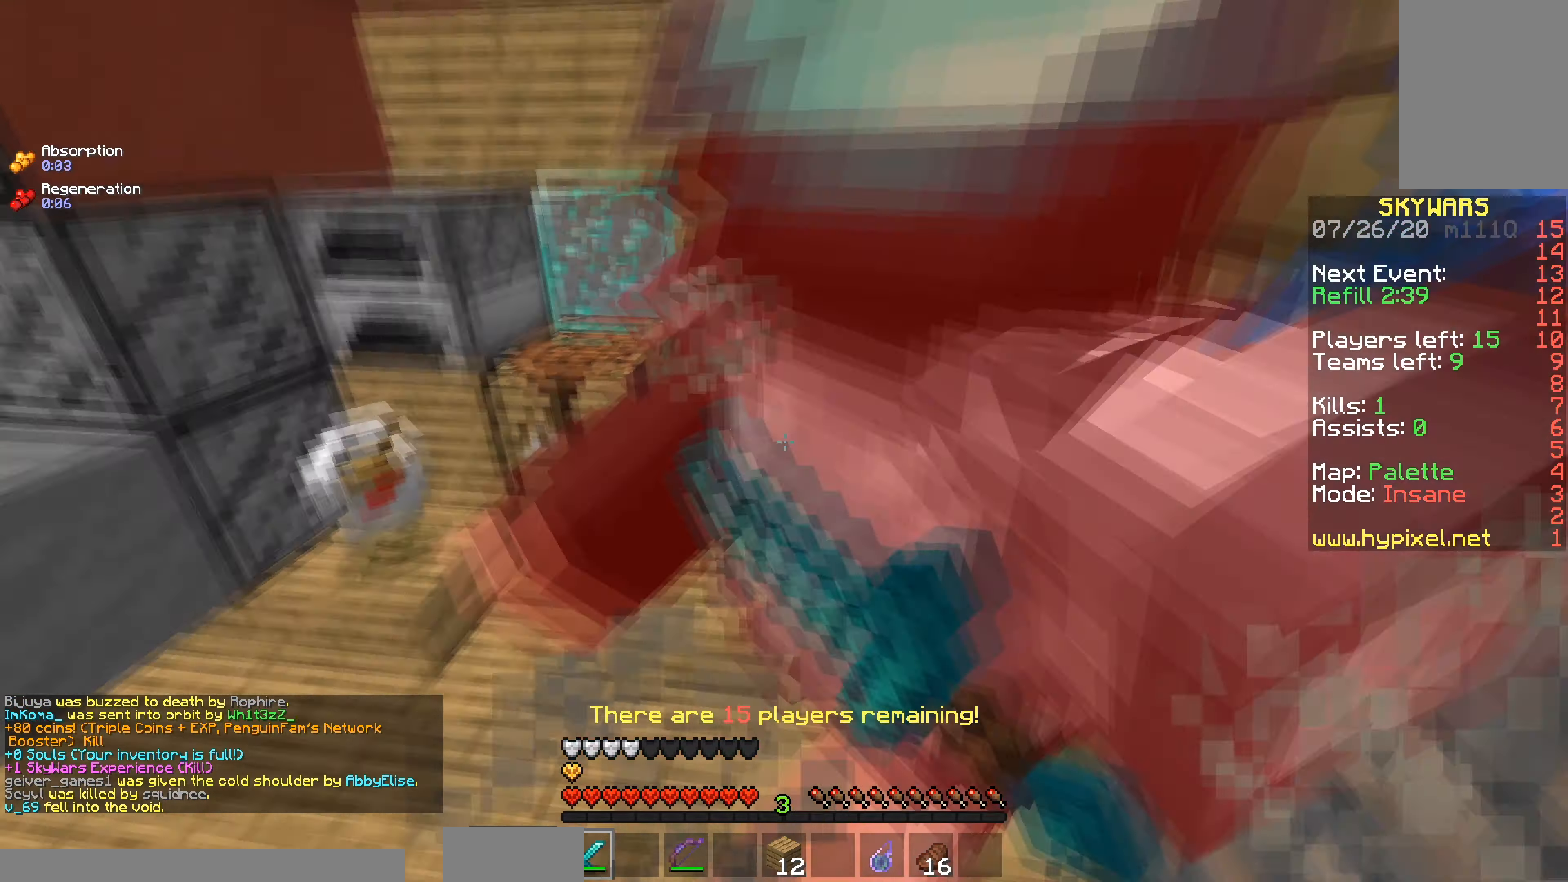
{"keys": ["d", "space", "w"], "mouse": ["left"], "events": [[367, "space", "down"]]}
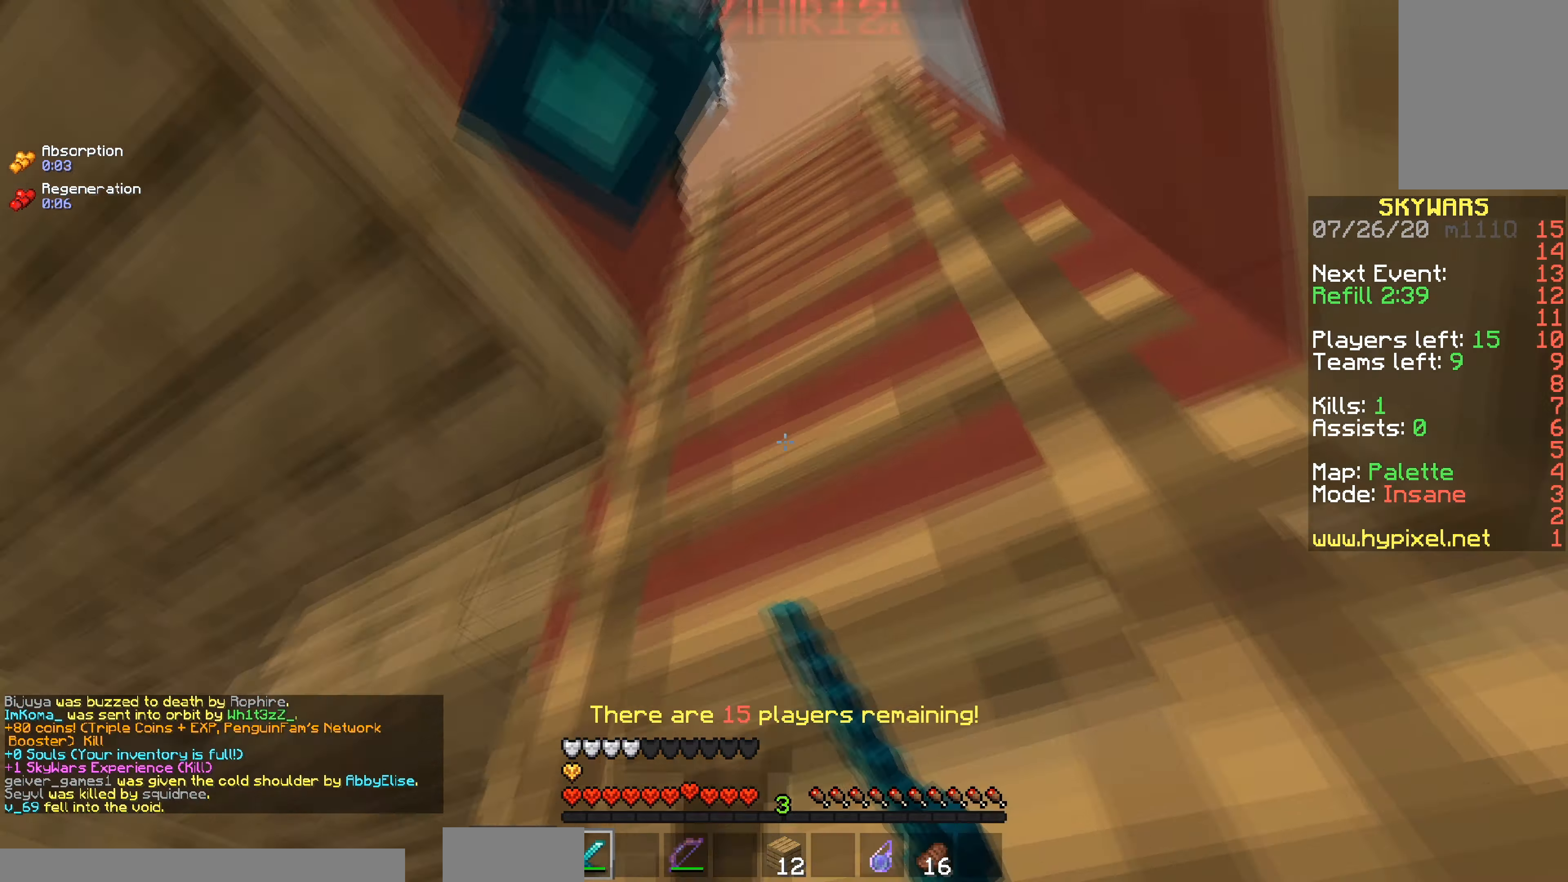
{"keys": ["s", "space"], "mouse": ["left"], "events": [[133, "w", "up"], [167, "s", "down"], [450, "d", "up"]]}
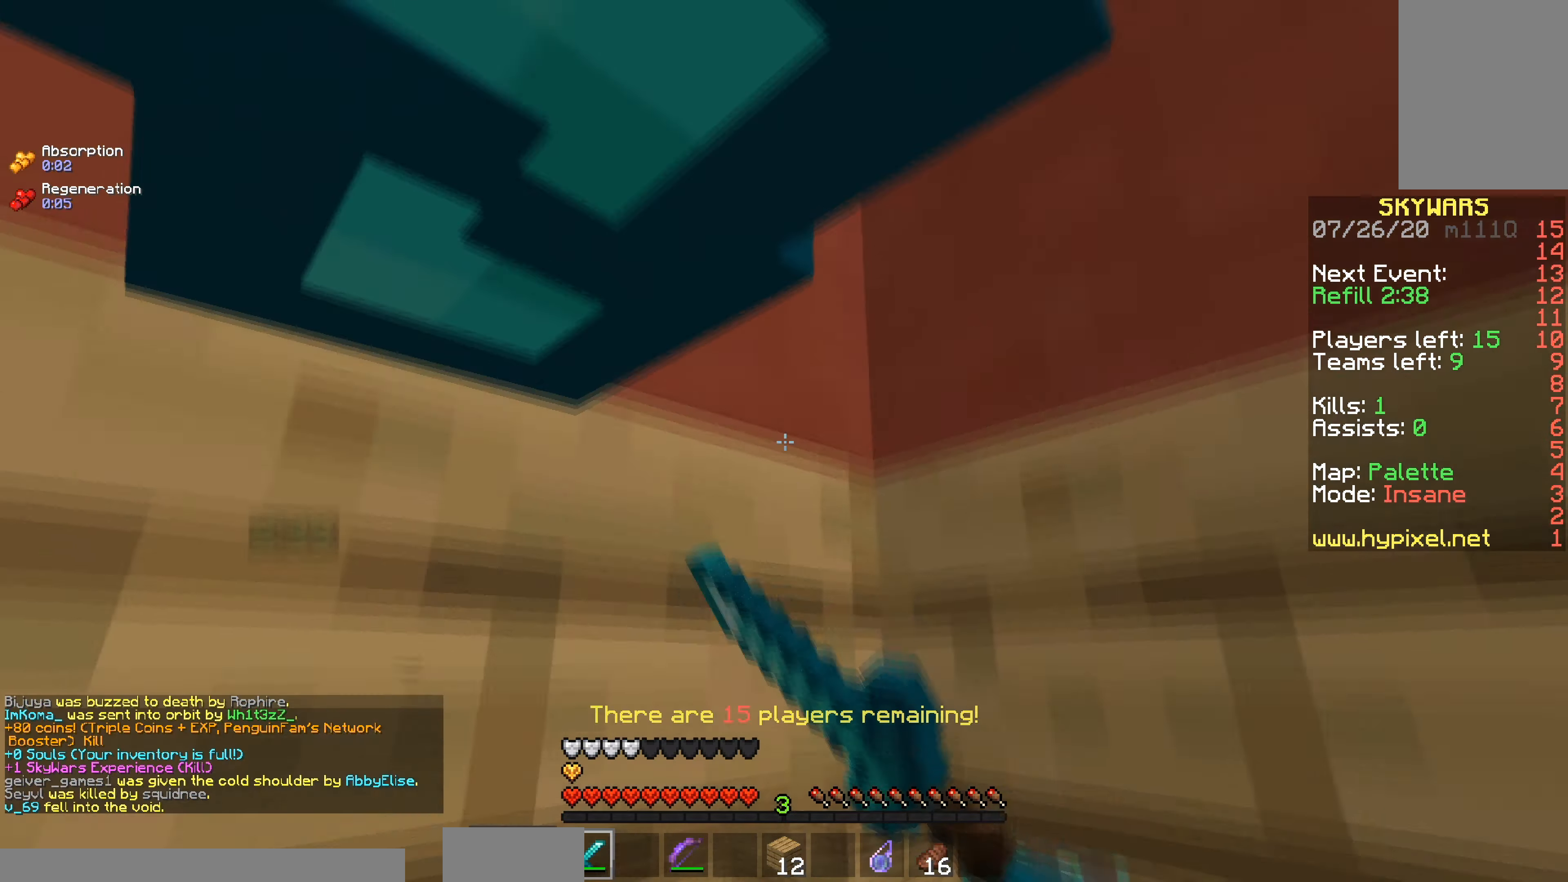
{"keys": ["s", "space"], "mouse": ["left"], "events": [[84, "mouse_left", "up"], [117, "mouse_left", "down"]]}
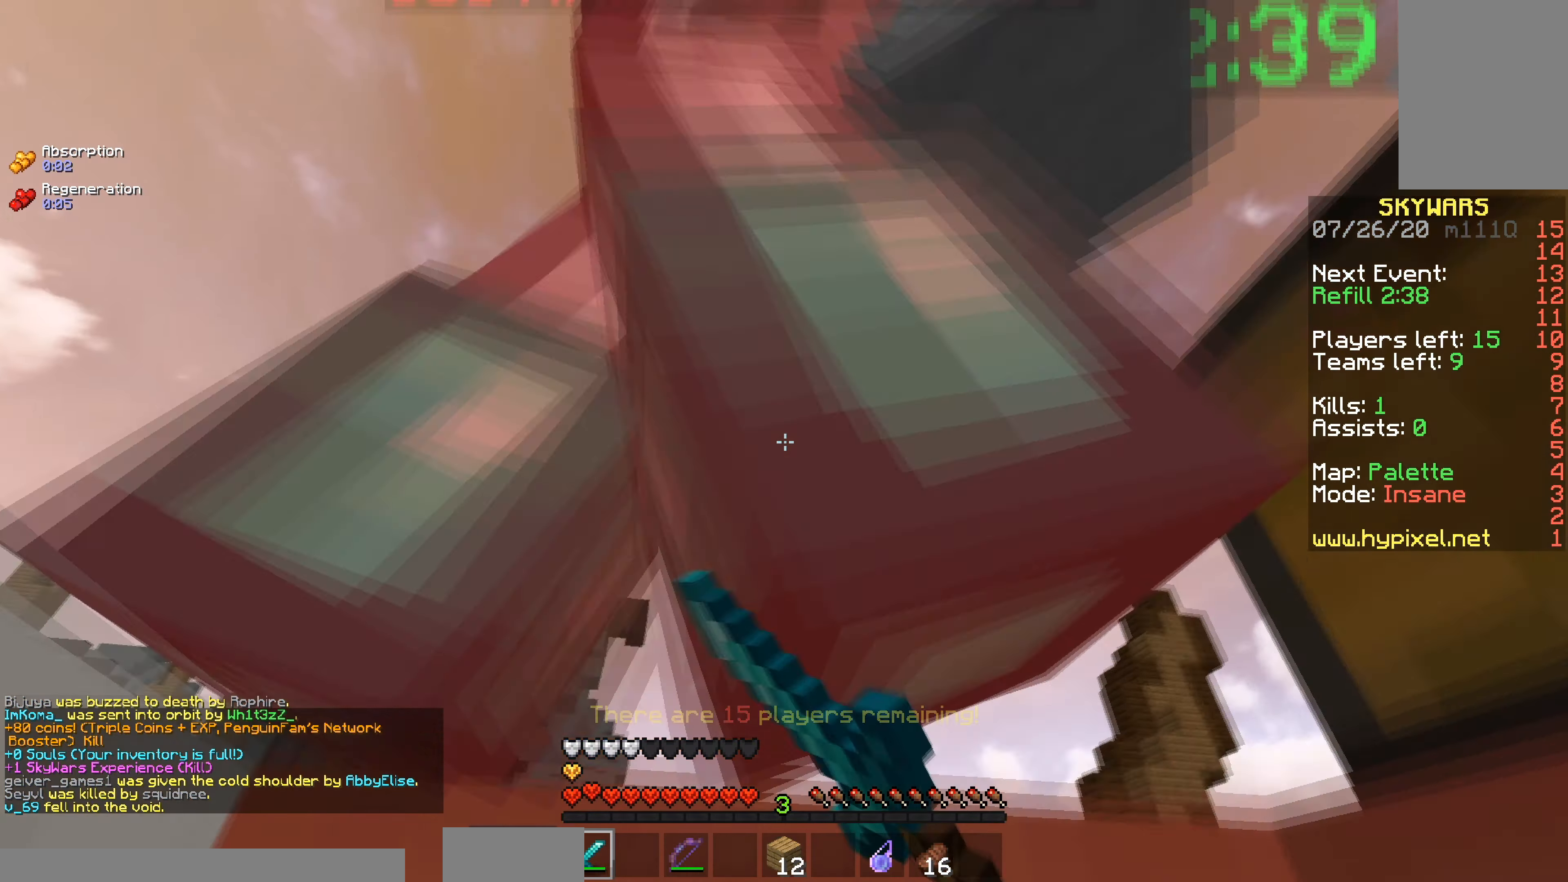
{"keys": ["s", "space"], "mouse": ["left"], "events": []}
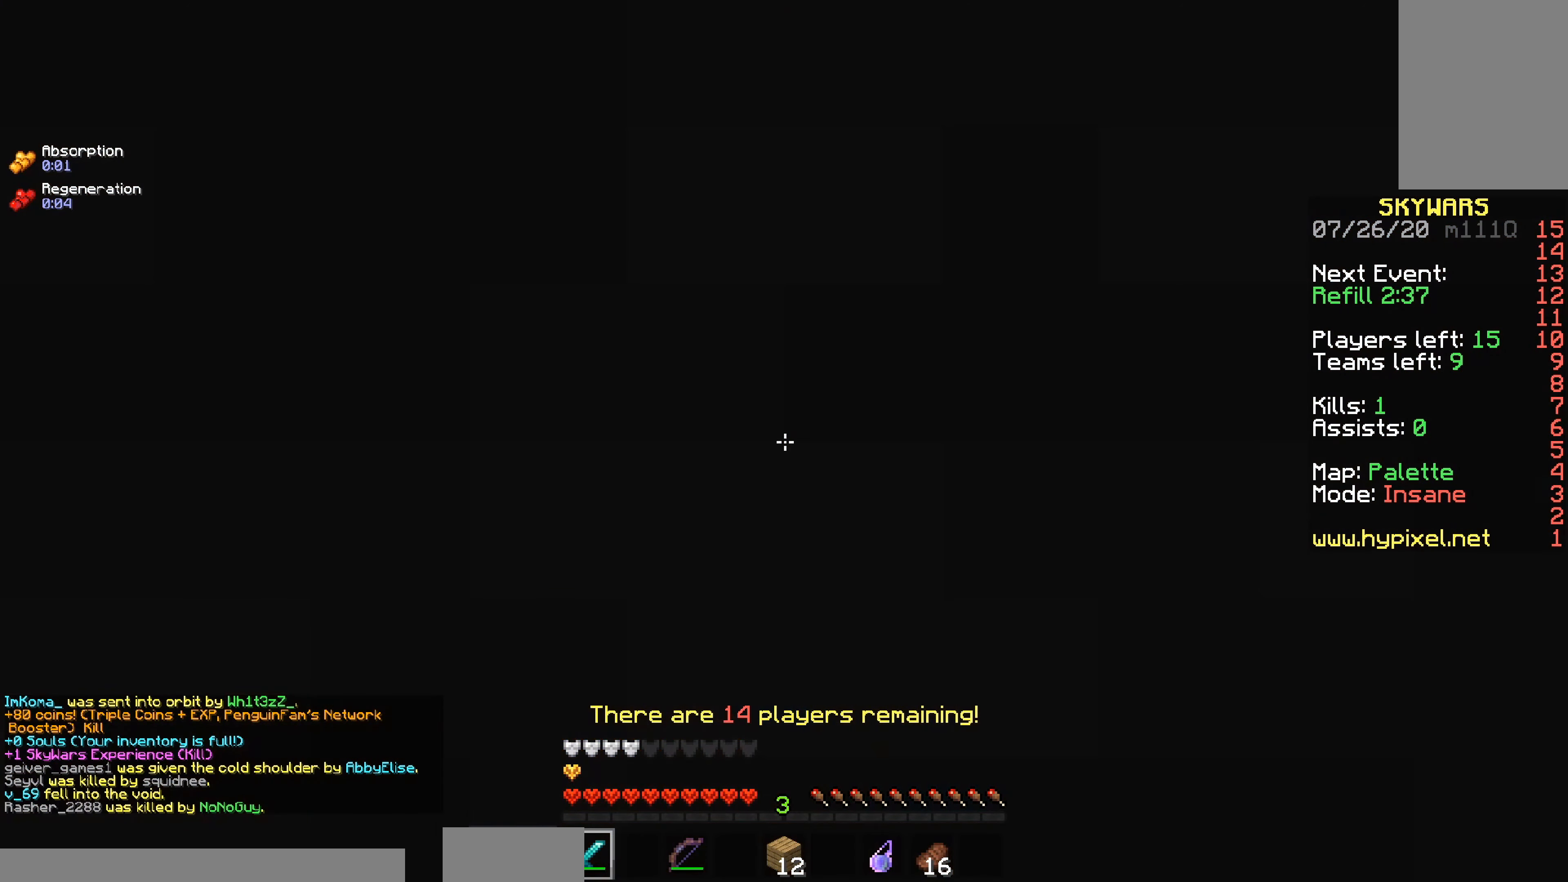
{"keys": [], "mouse": [], "events": [[167, "s", "up"], [217, "space", "up"], [384, "mouse_left", "up"]]}
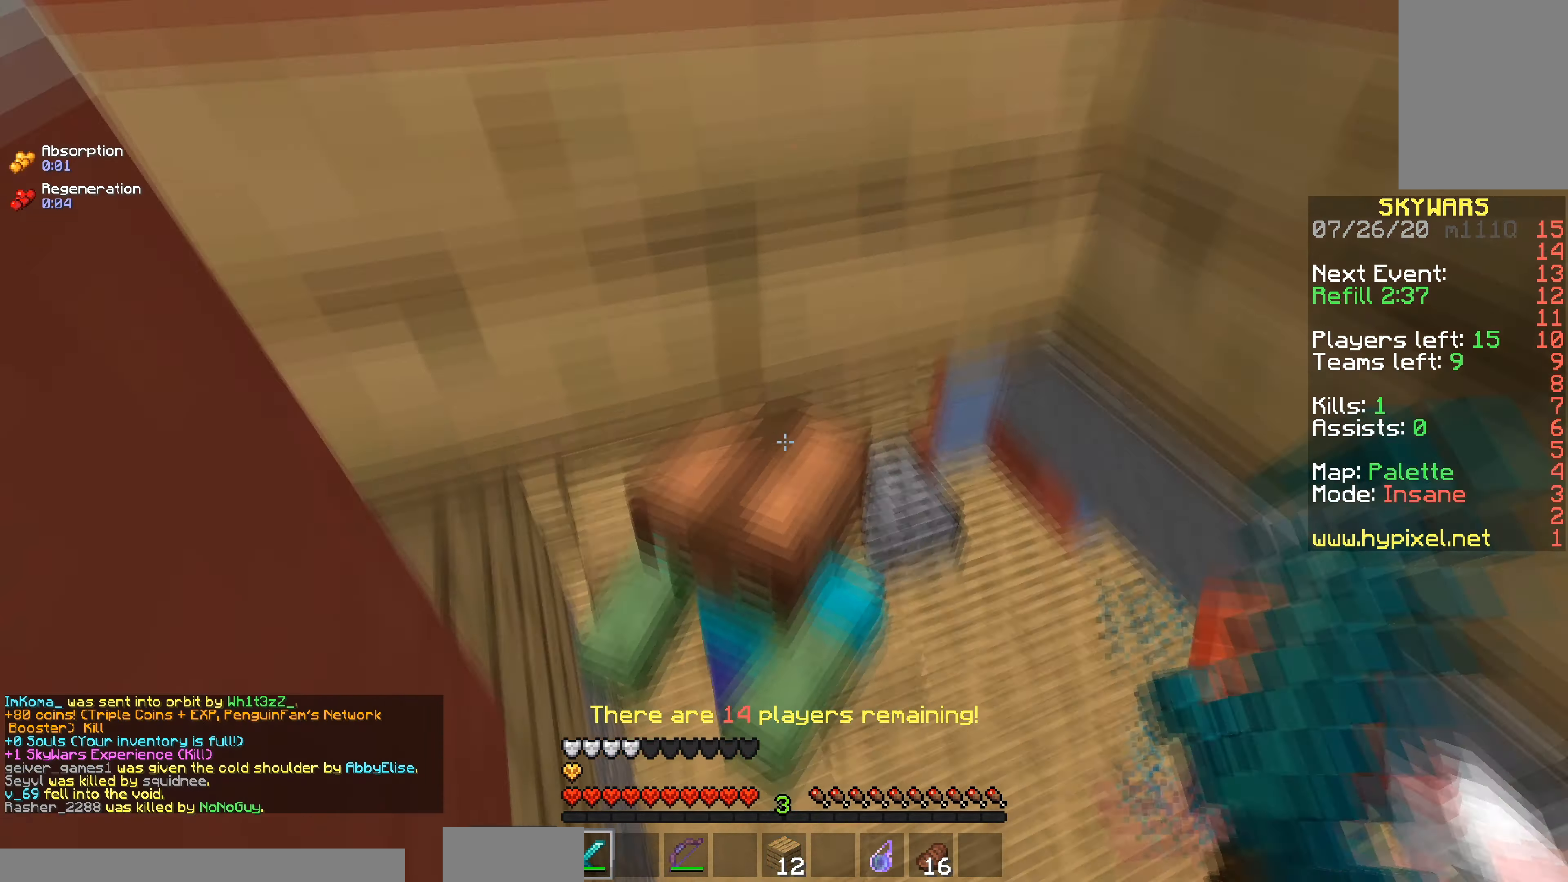
{"keys": ["w"], "mouse": [], "events": [[267, "w", "down"]]}
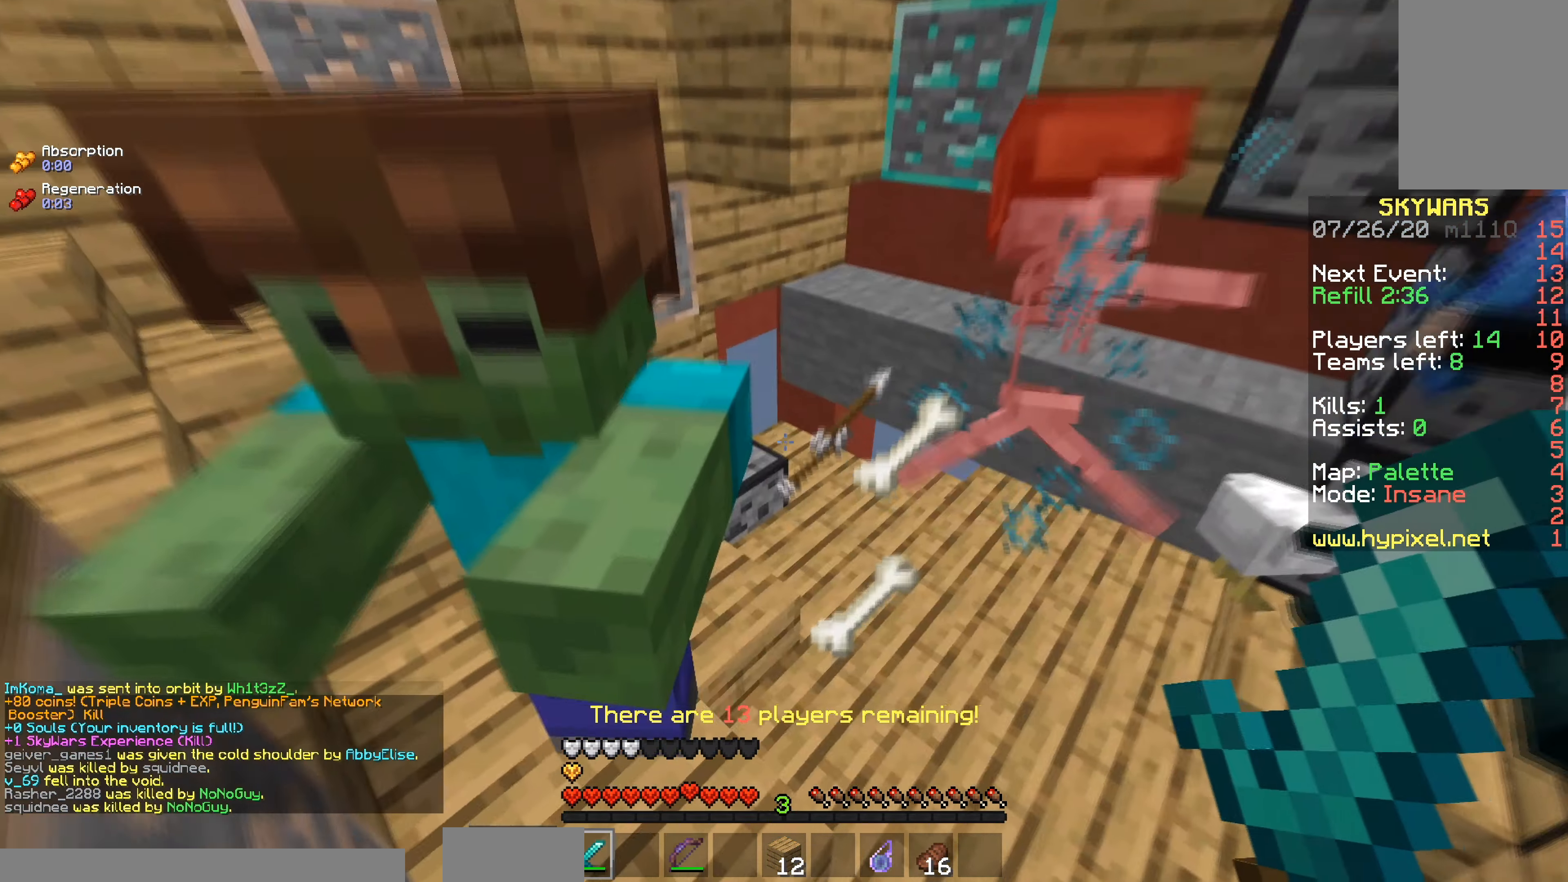
{"keys": ["d"], "mouse": ["left"], "events": [[67, "mouse_left", "down"], [117, "a", "down"], [117, "w", "up"], [184, "mouse_left", "up"], [217, "mouse_left", "down"], [367, "a", "up"], [417, "d", "down"]]}
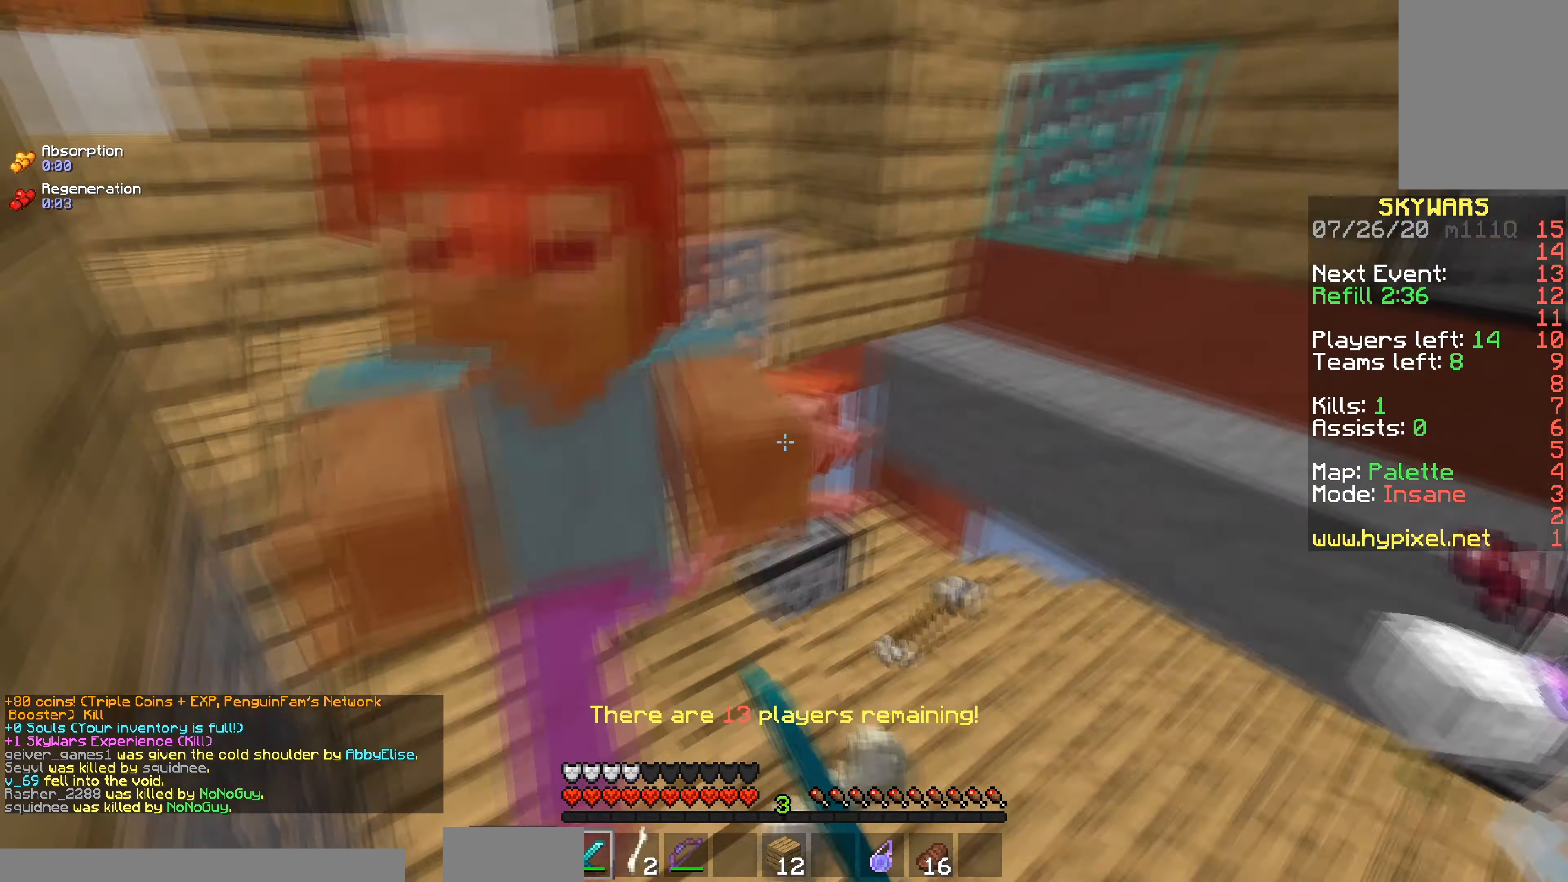
{"keys": ["d", "w"], "mouse": ["left"], "events": [[16, "w", "down"], [66, "a", "down"], [200, "d", "up"], [267, "a", "up"], [267, "d", "down"]]}
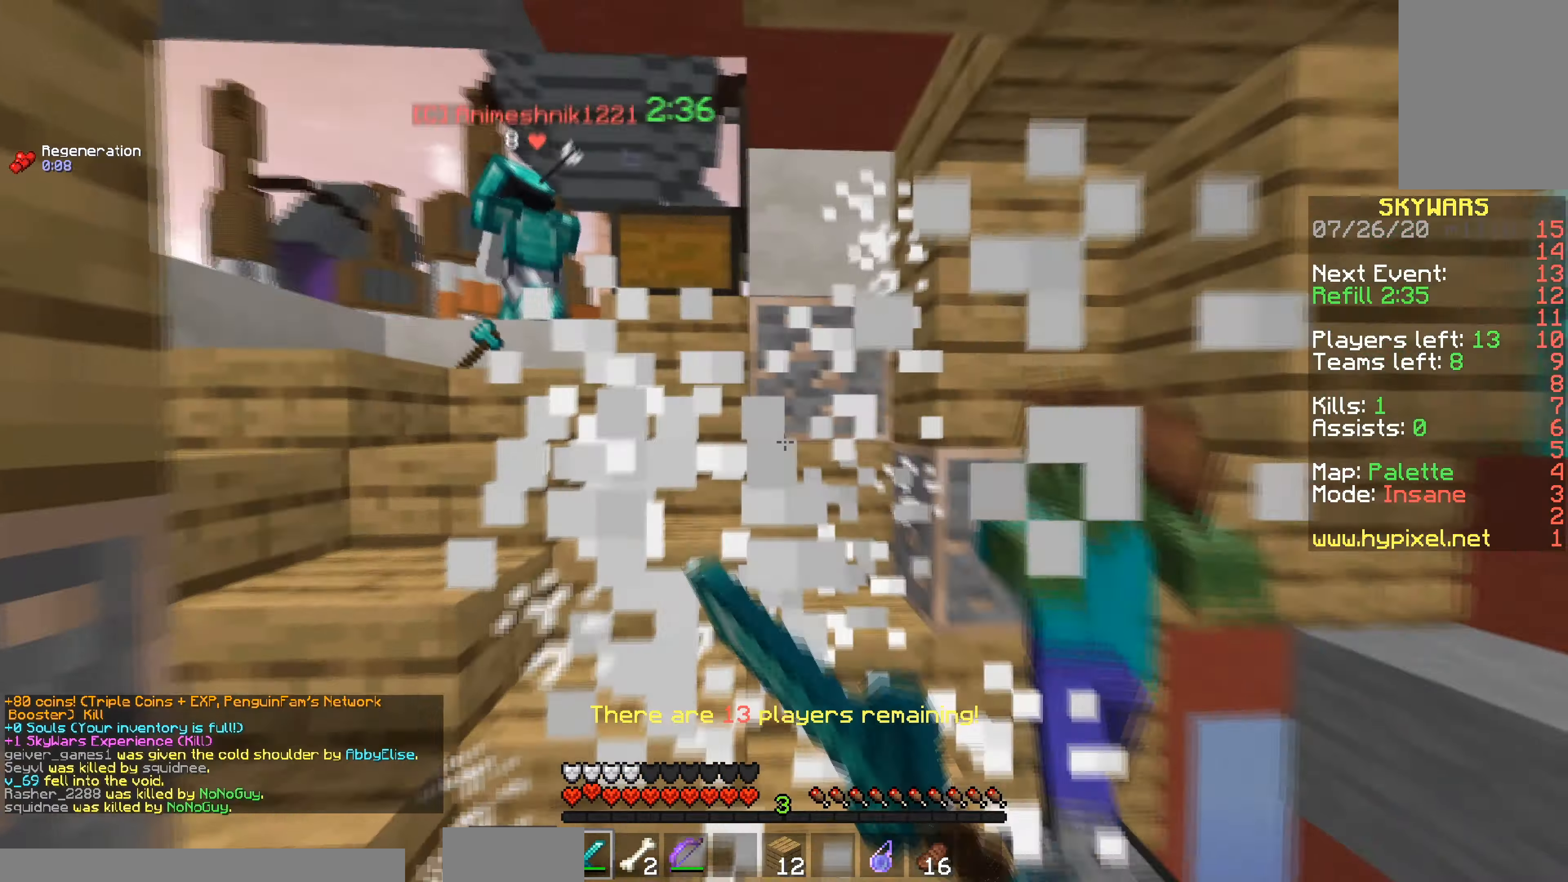
{"keys": ["a", "w"], "mouse": [], "events": [[217, "a", "down"], [317, "d", "up"], [334, "mouse_left", "up"]]}
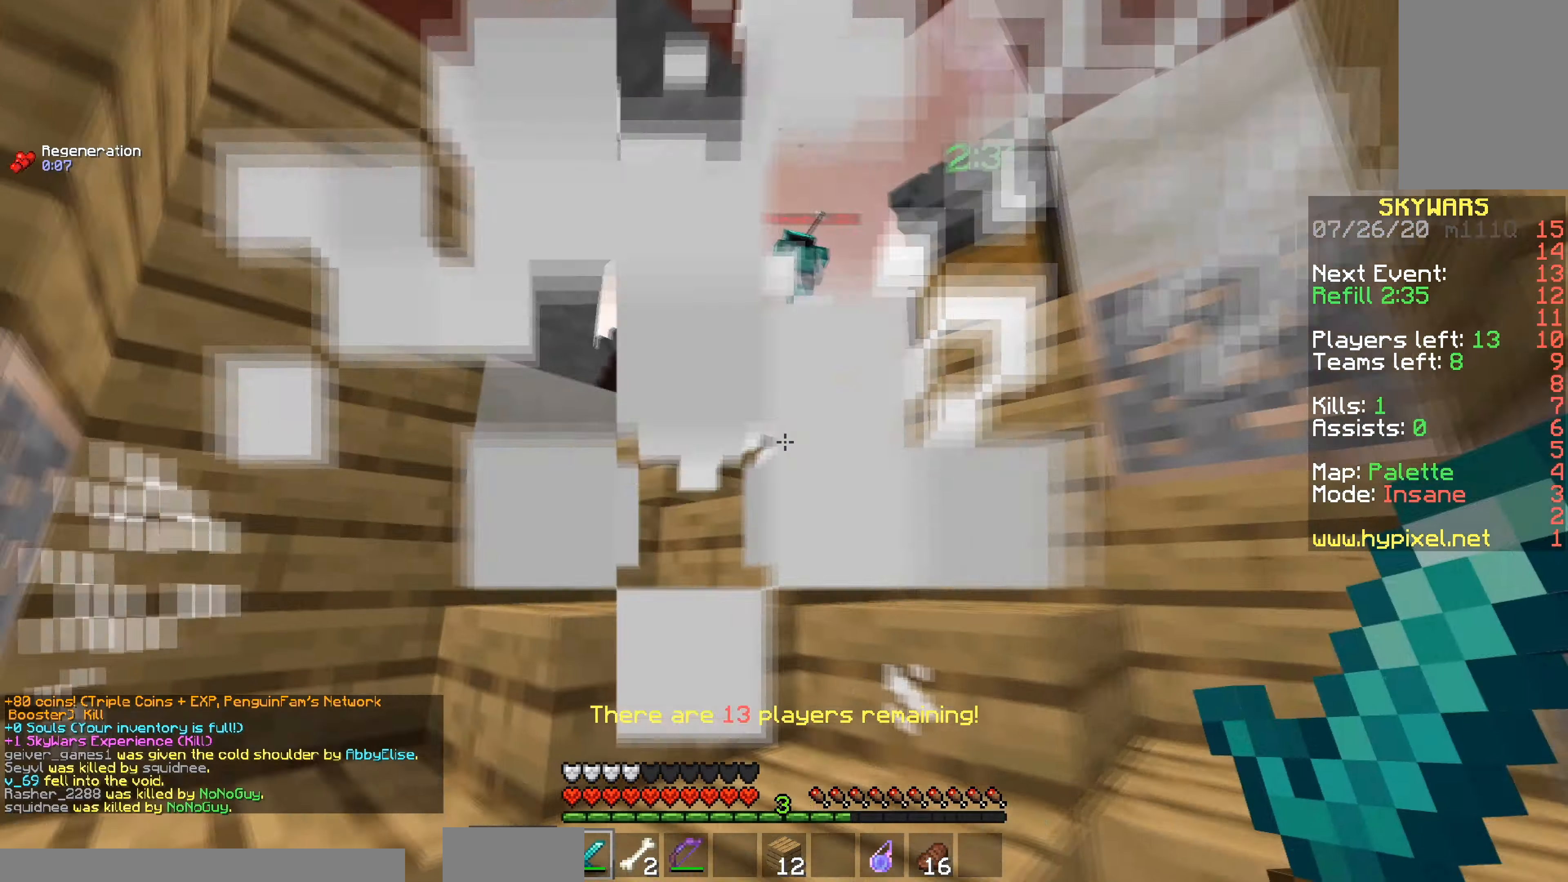
{"keys": ["w"], "mouse": [], "events": [[17, "a", "up"], [267, "mouse_right", "down"], [400, "mouse_right", "up"]]}
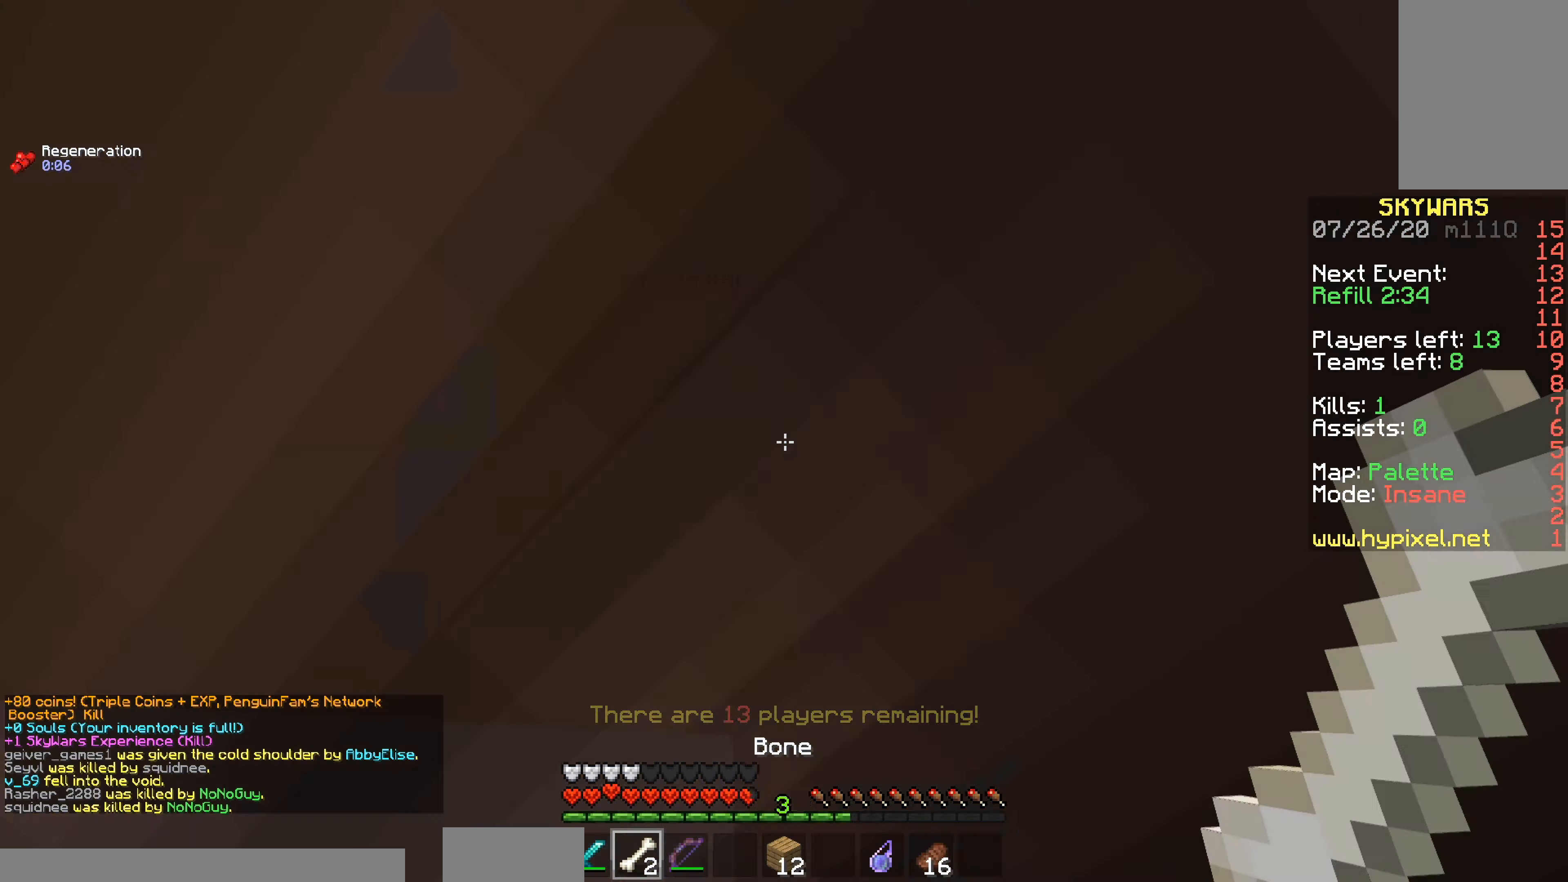
{"keys": ["d", "w"], "mouse": [], "events": [[418, "d", "down"]]}
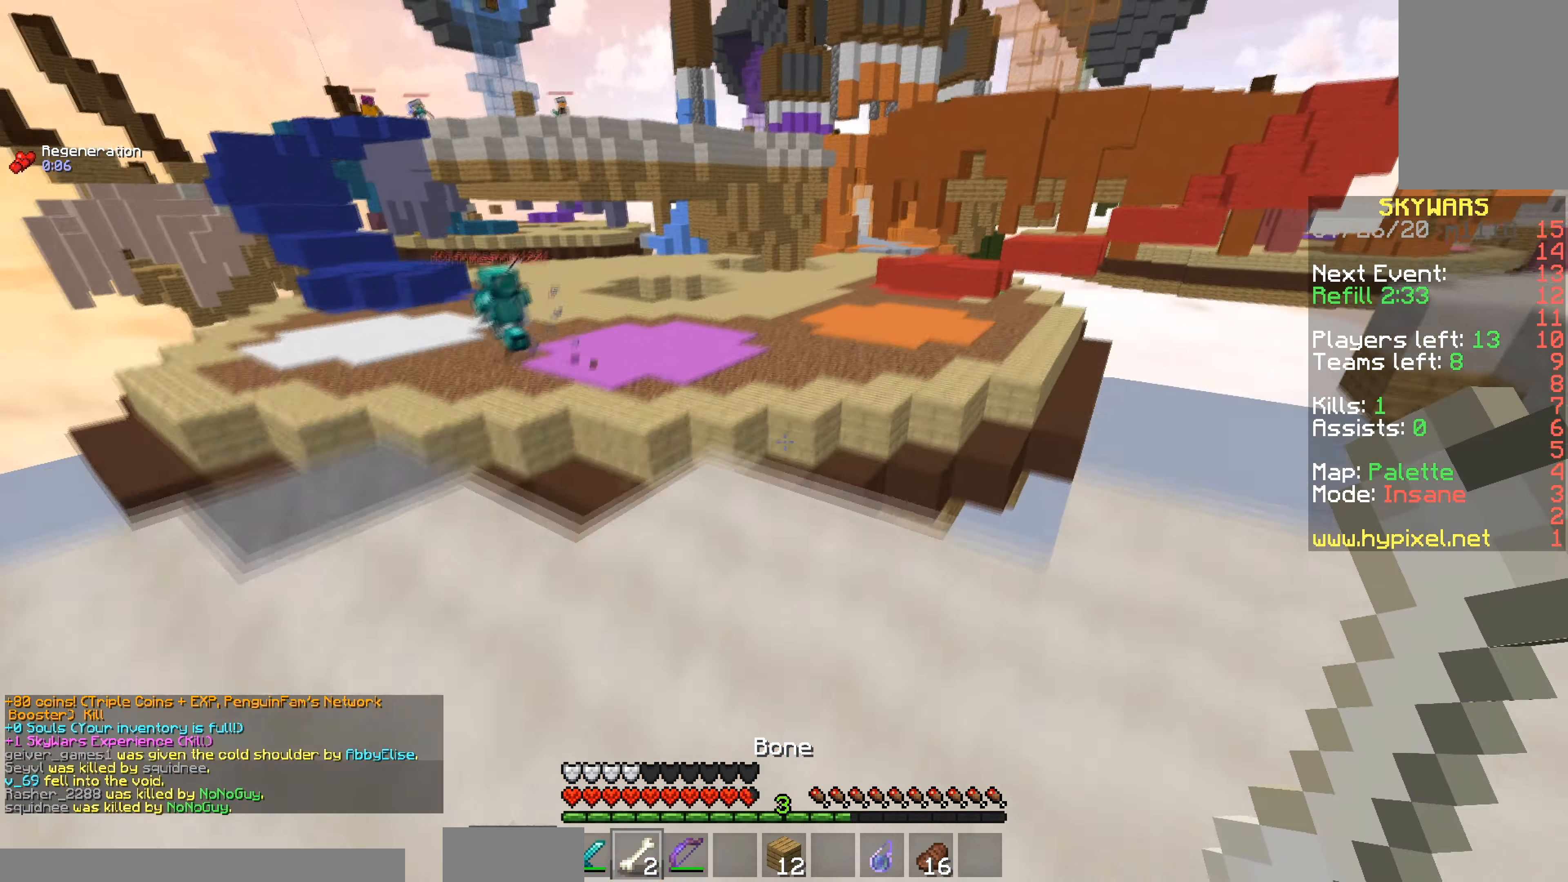
{"keys": ["a", "w"], "mouse": [], "events": [[67, "a", "down"], [167, "d", "up"]]}
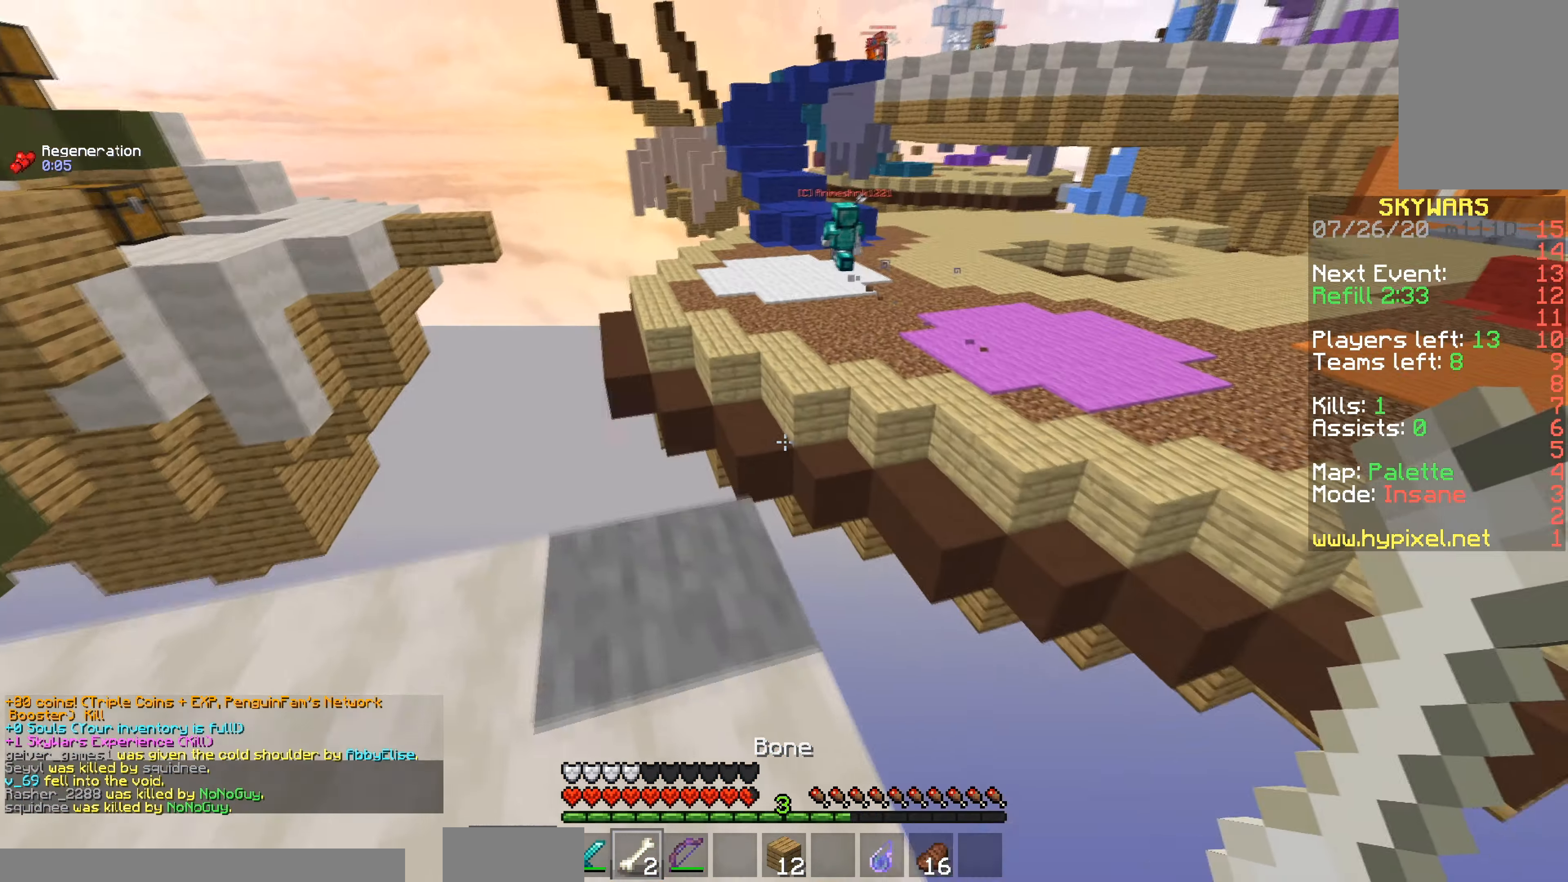
{"keys": ["a", "w"], "mouse": ["left"], "events": [[84, "d", "down"], [84, "mouse_left", "down"], [234, "w", "up"], [384, "d", "up"], [384, "w", "down"]]}
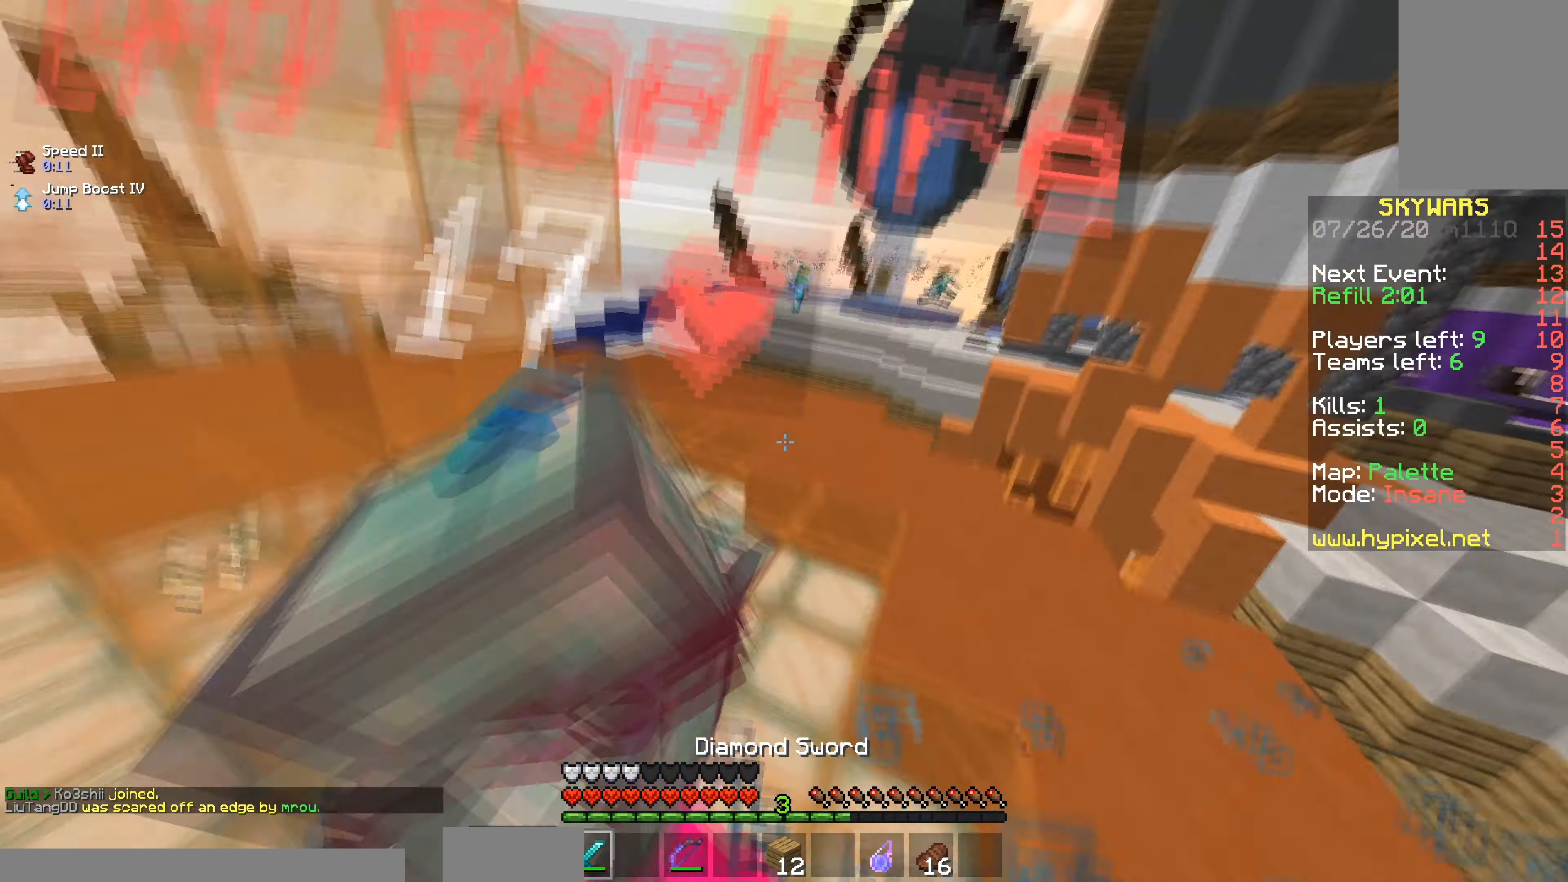
{"keys": ["a", "s"], "mouse": ["left"], "events": [[334, "w", "up"], [434, "s", "down"]]}
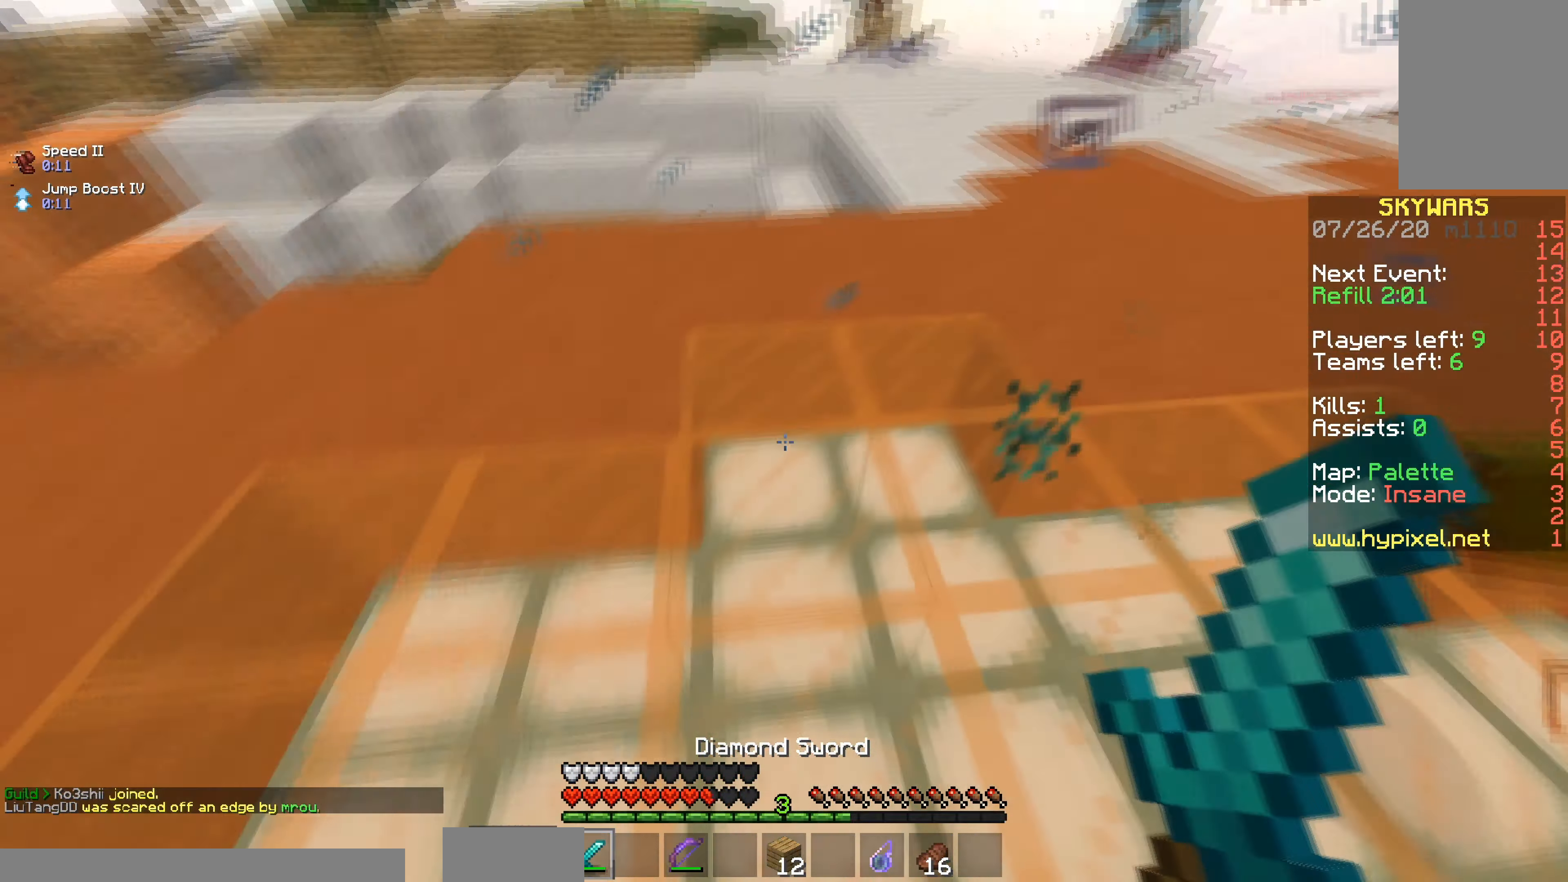
{"keys": ["d", "w"], "mouse": ["left"]}
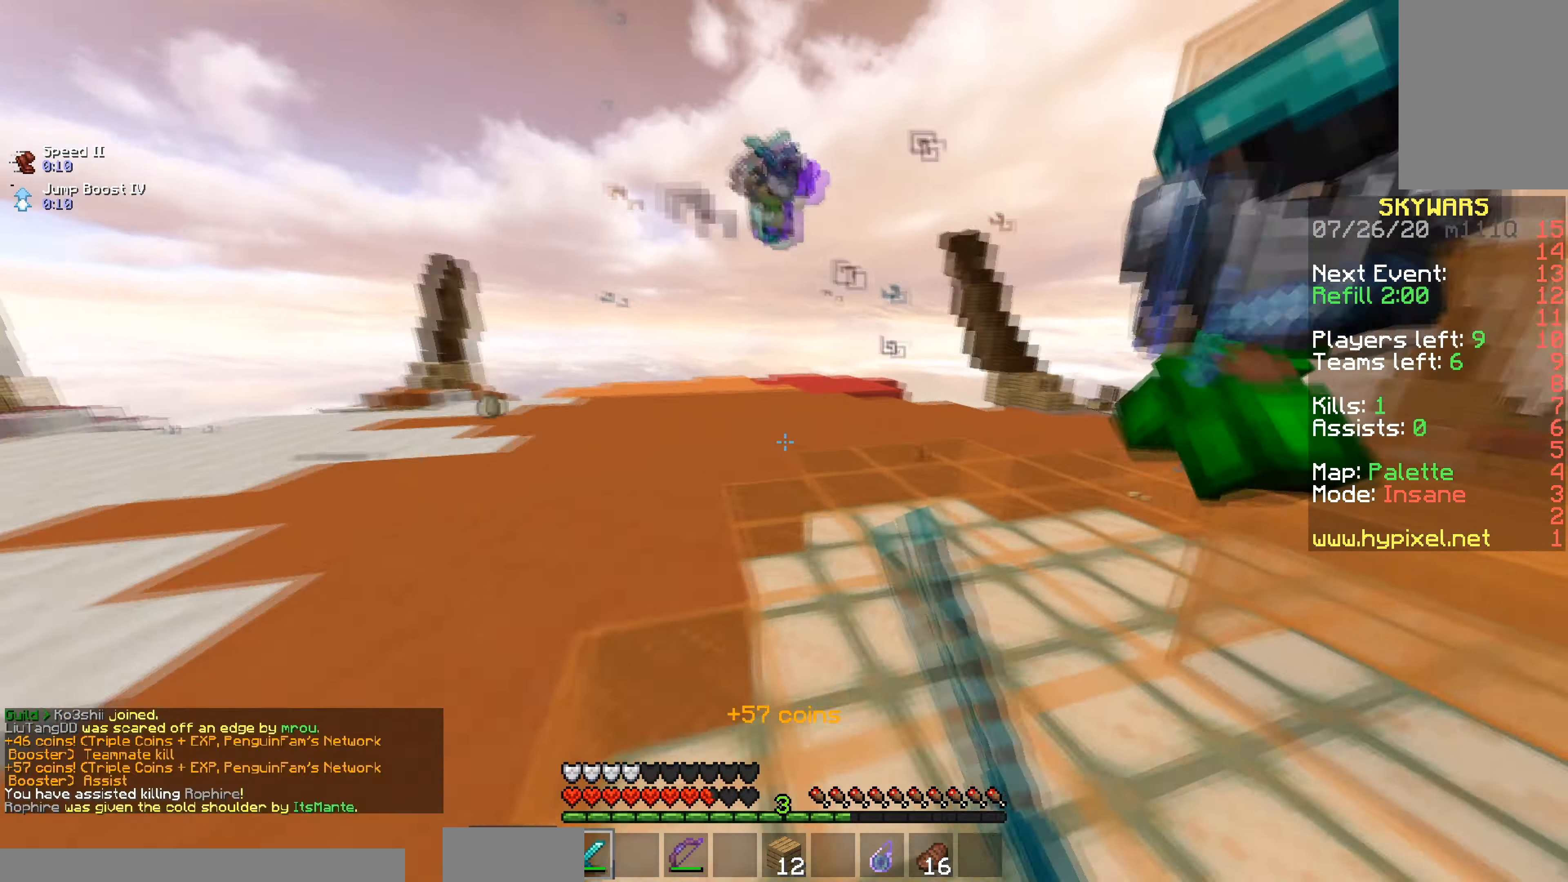
{"keys": ["d", "w"], "mouse": [], "events": [[217, "mouse_left", "up"]]}
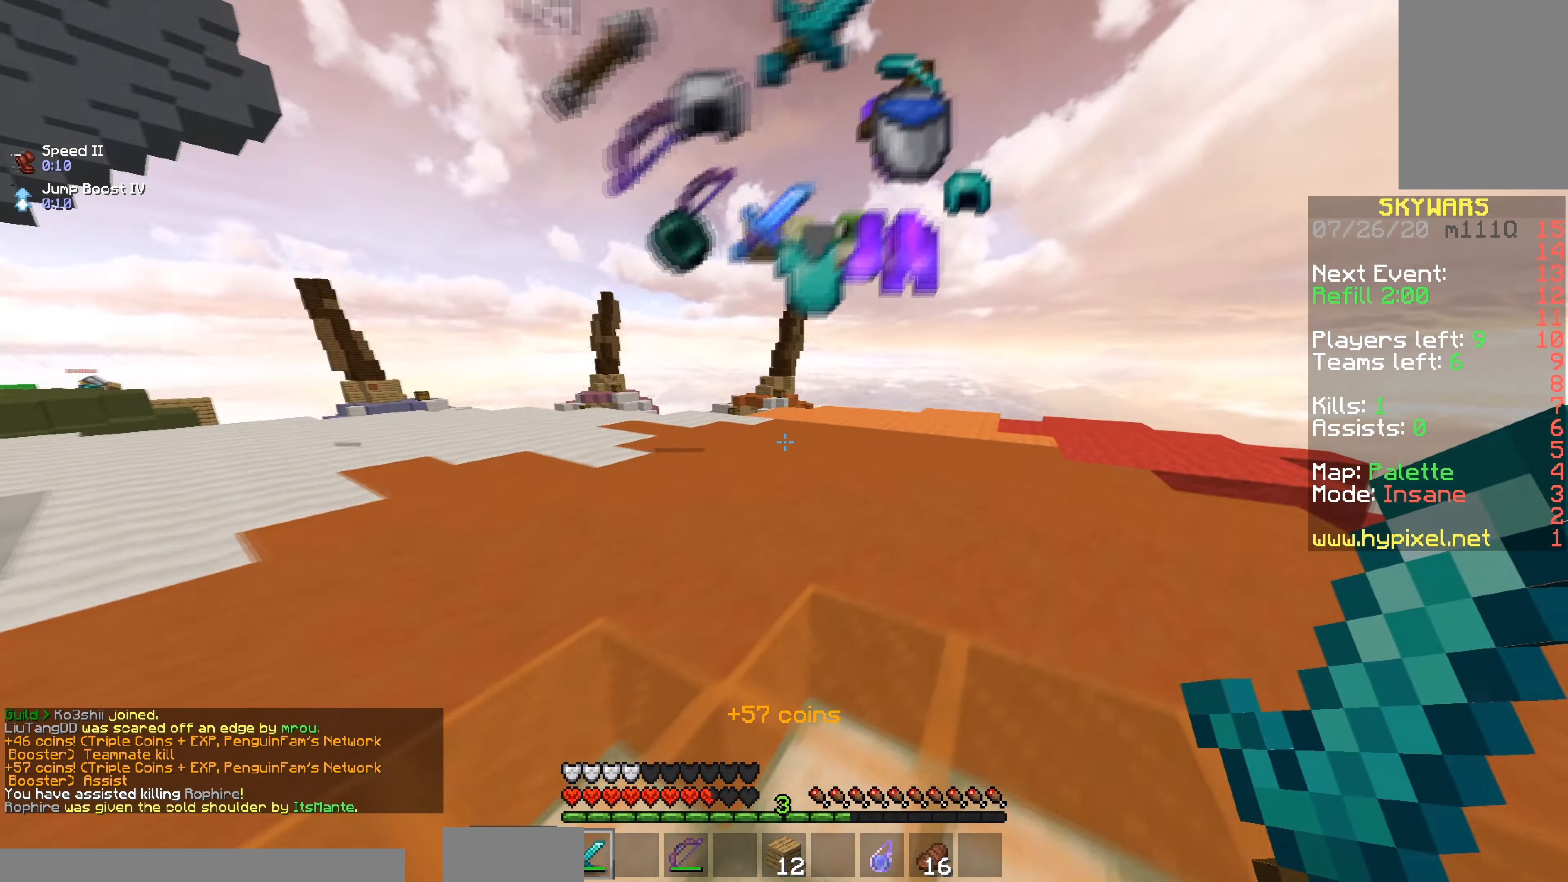
{"keys": ["d", "s"], "mouse": [], "events": [[150, "w", "up"], [350, "s", "down"]]}
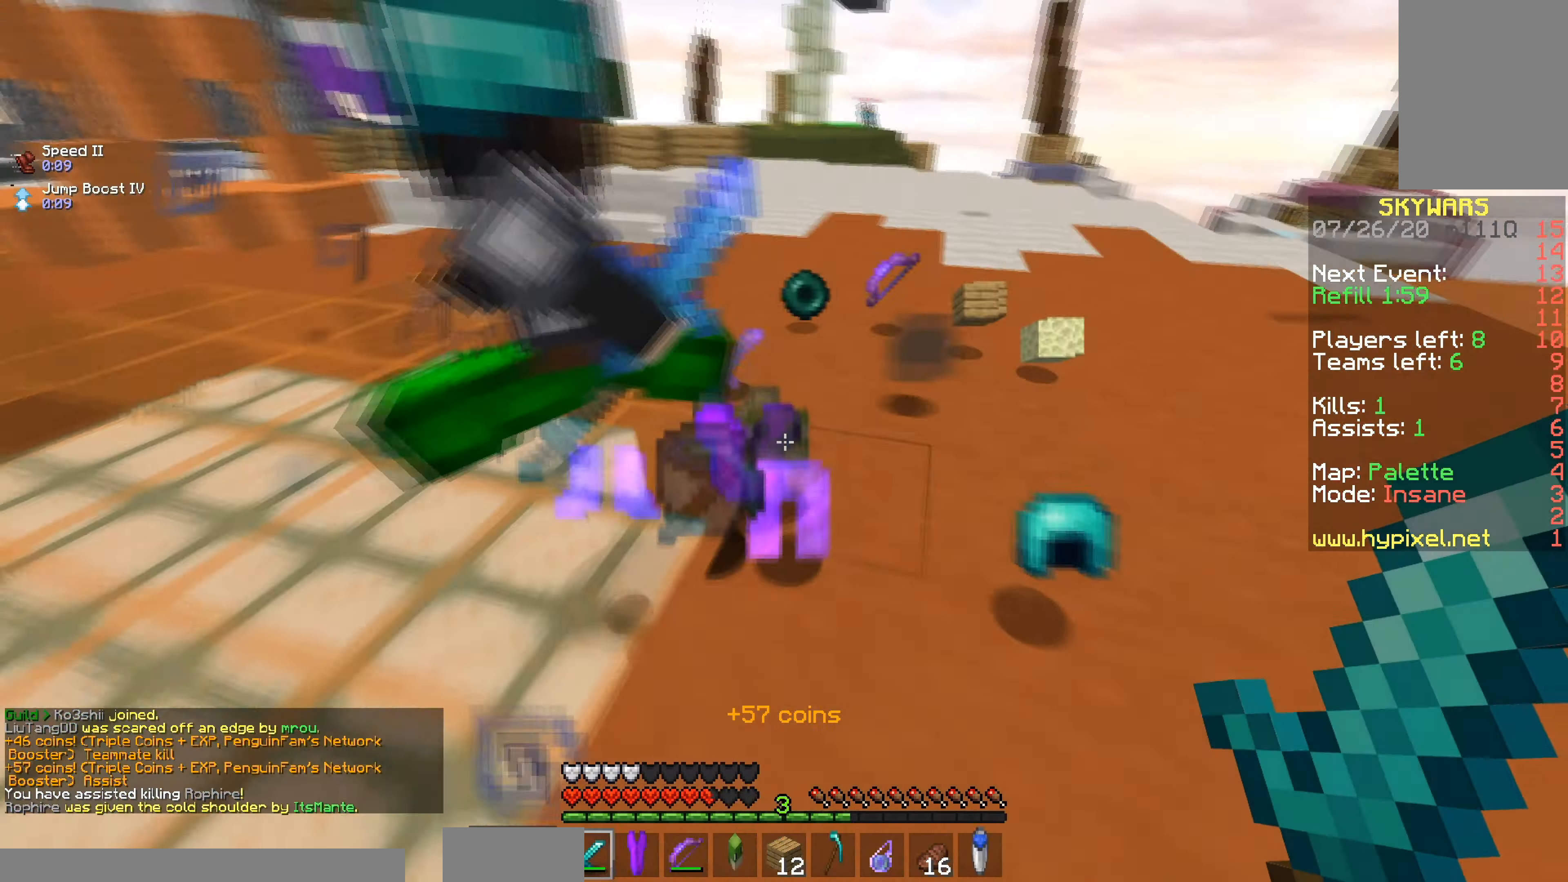
{"keys": [], "mouse": [], "events": [[117, "s", "up"], [217, "d", "up"]]}